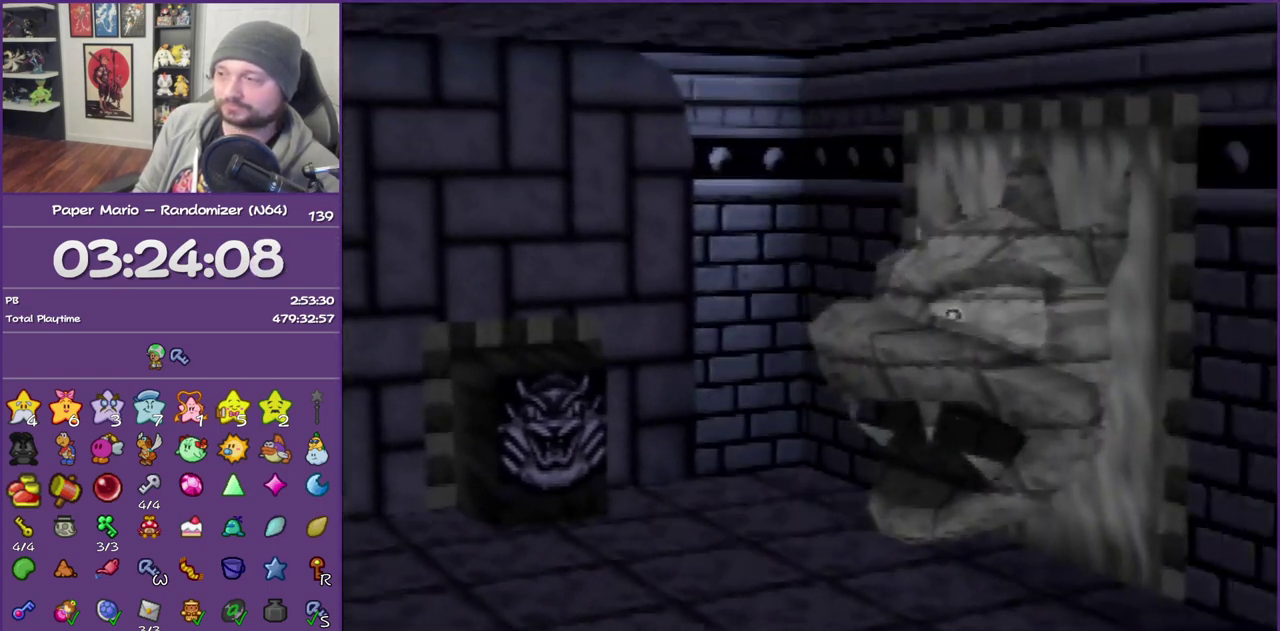
Gameplay with a controller (Nintendo layout); each line is a JSON object with the inputs held at the frame after it. "events" lists button and stick changes between this image and that frame as [ms after this image, input, new state], when the widget could be followed in between. This overlay highlights the sticks when they move; stick clicks (L3) are not distinguishable. Not read: L3 R3.
{"buttons": ["B"], "left_stick": "right", "events": []}
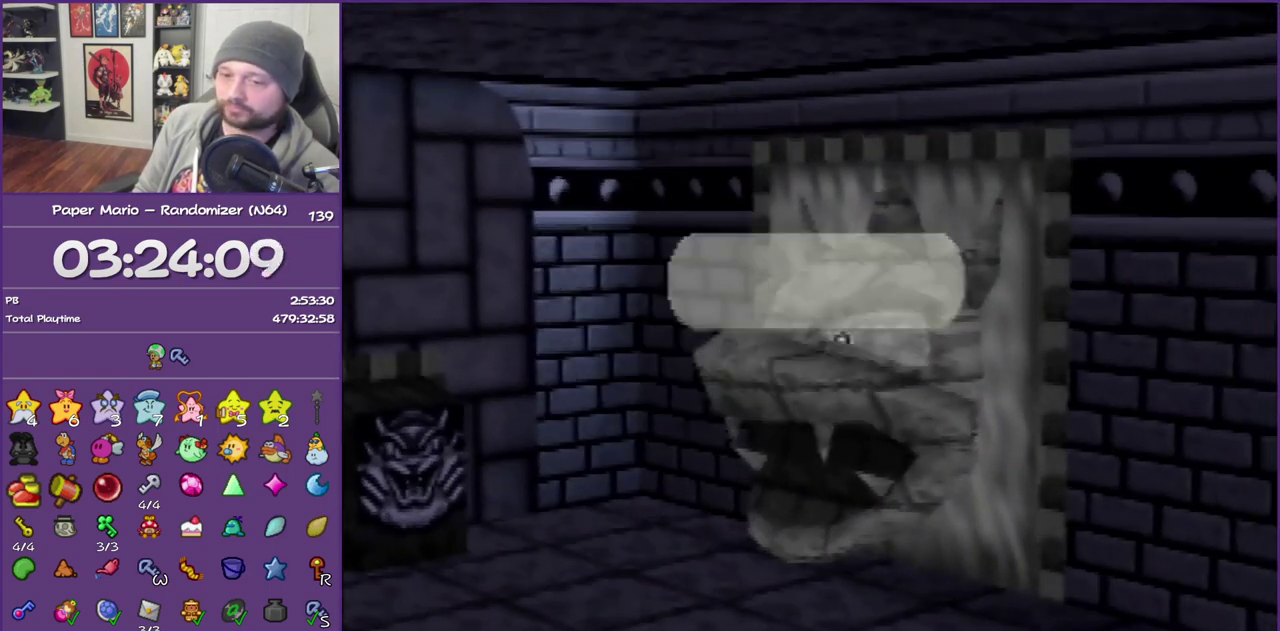
{"buttons": ["B"], "left_stick": "right", "events": []}
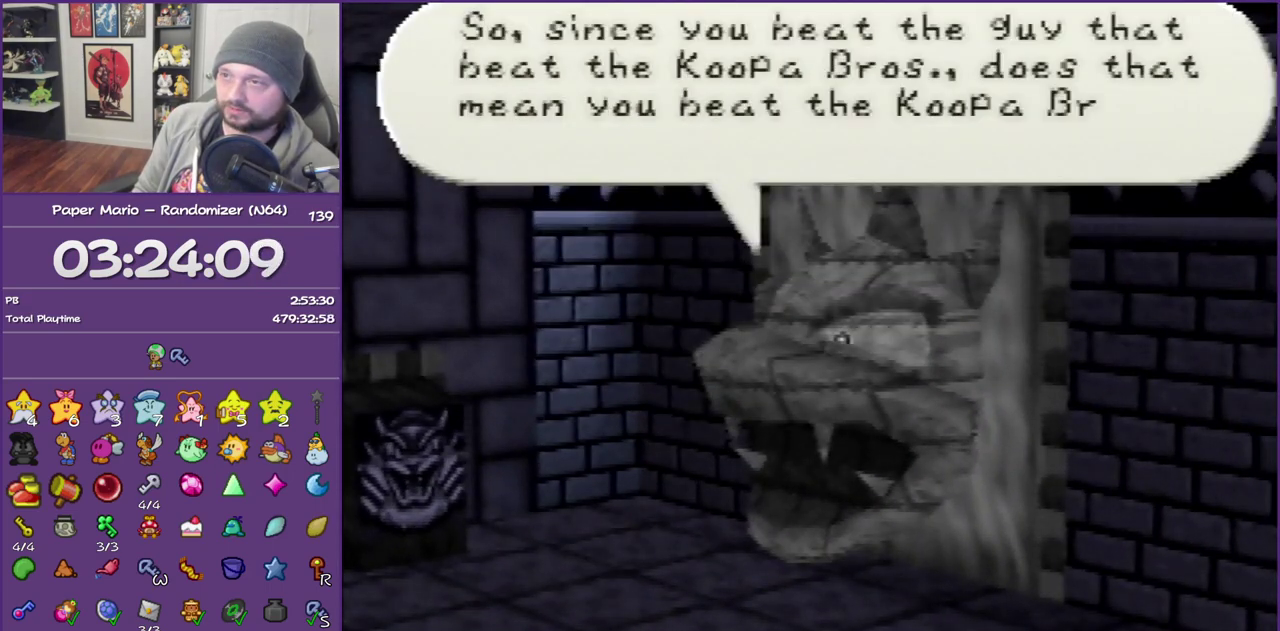
{"buttons": ["B"], "left_stick": "right", "events": []}
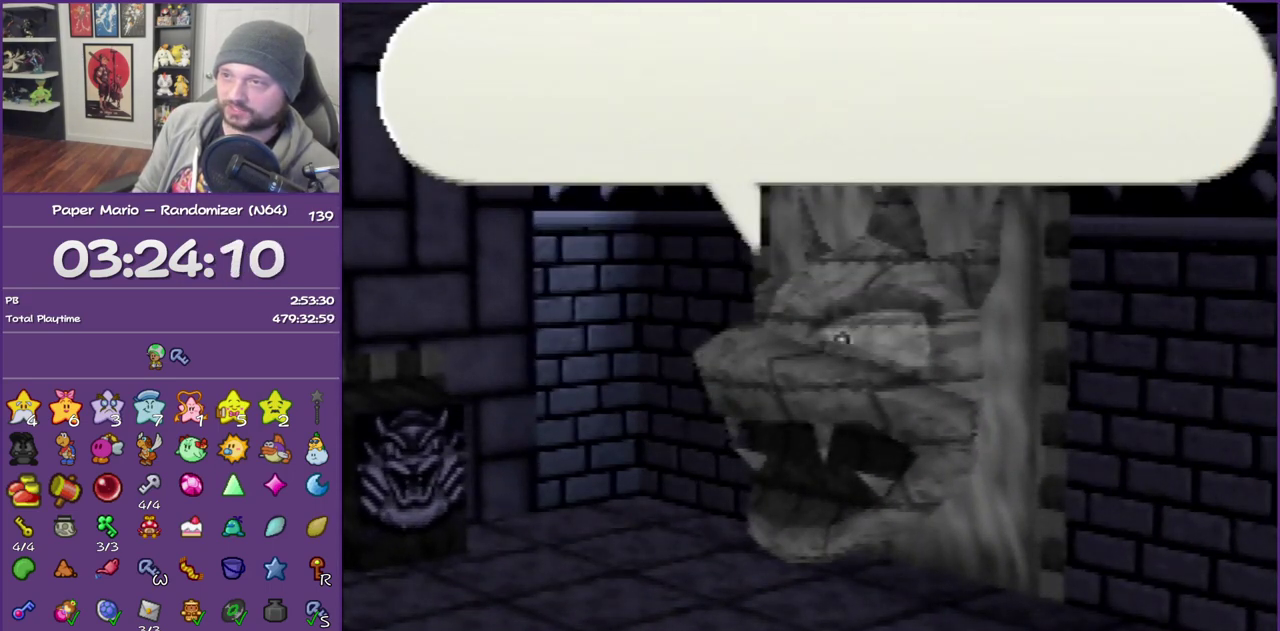
{"buttons": ["B"], "left_stick": "right", "events": []}
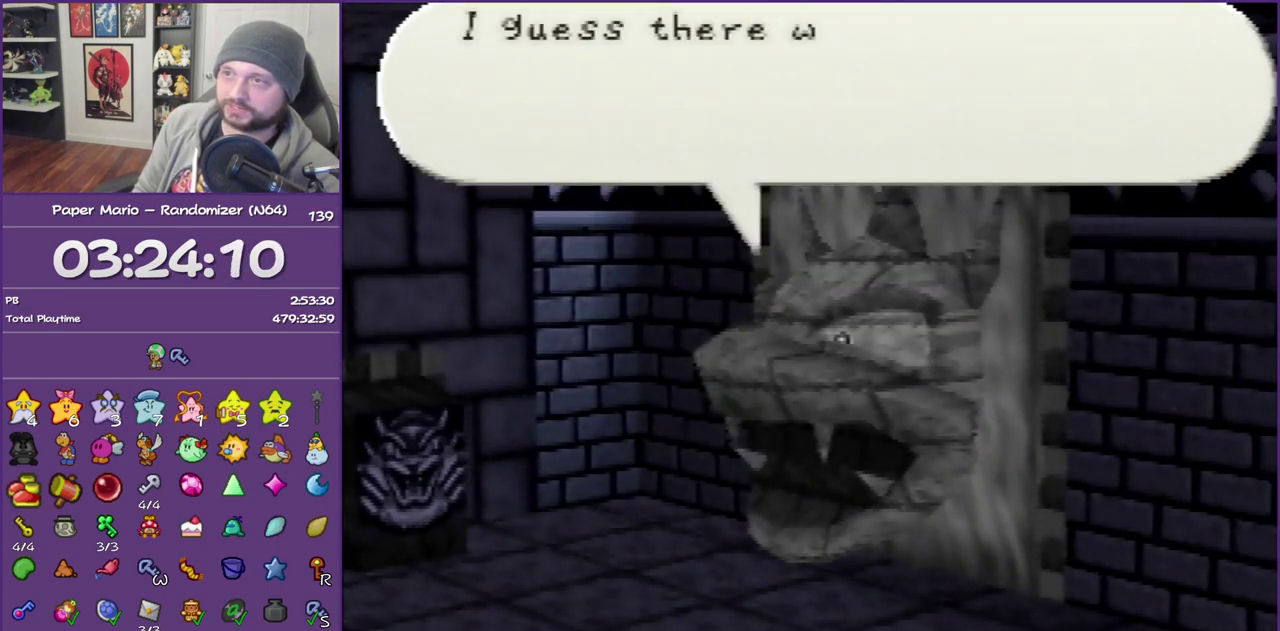
{"buttons": ["B"], "left_stick": "right", "events": []}
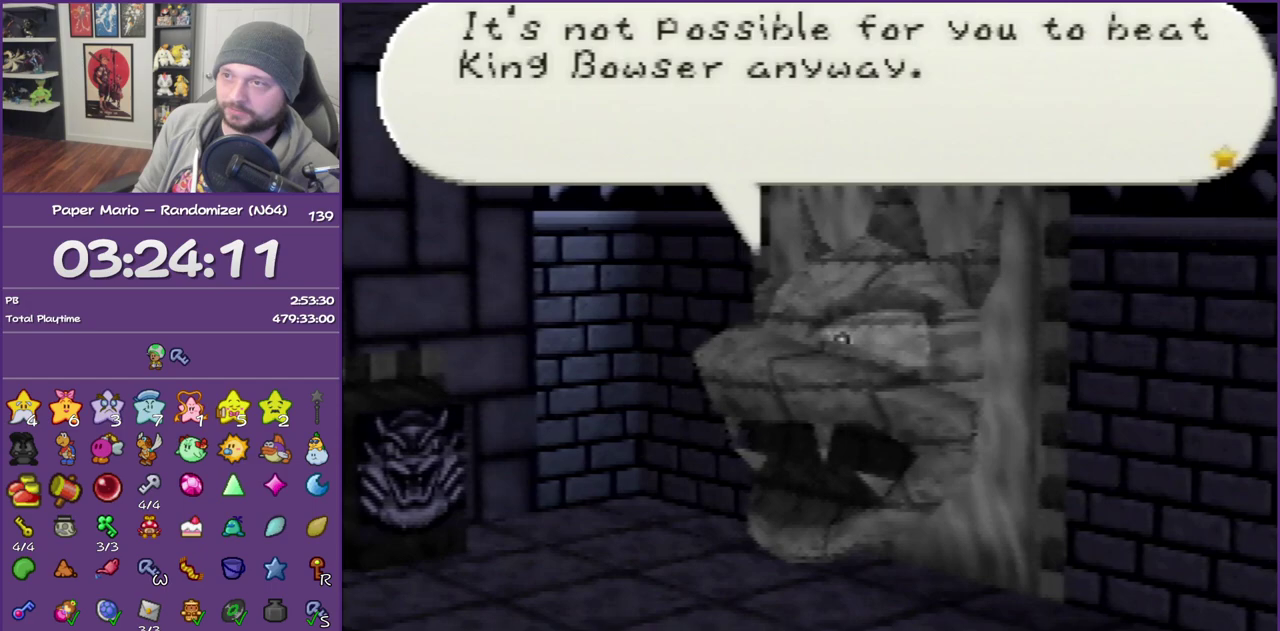
{"buttons": ["B"], "left_stick": "right", "events": []}
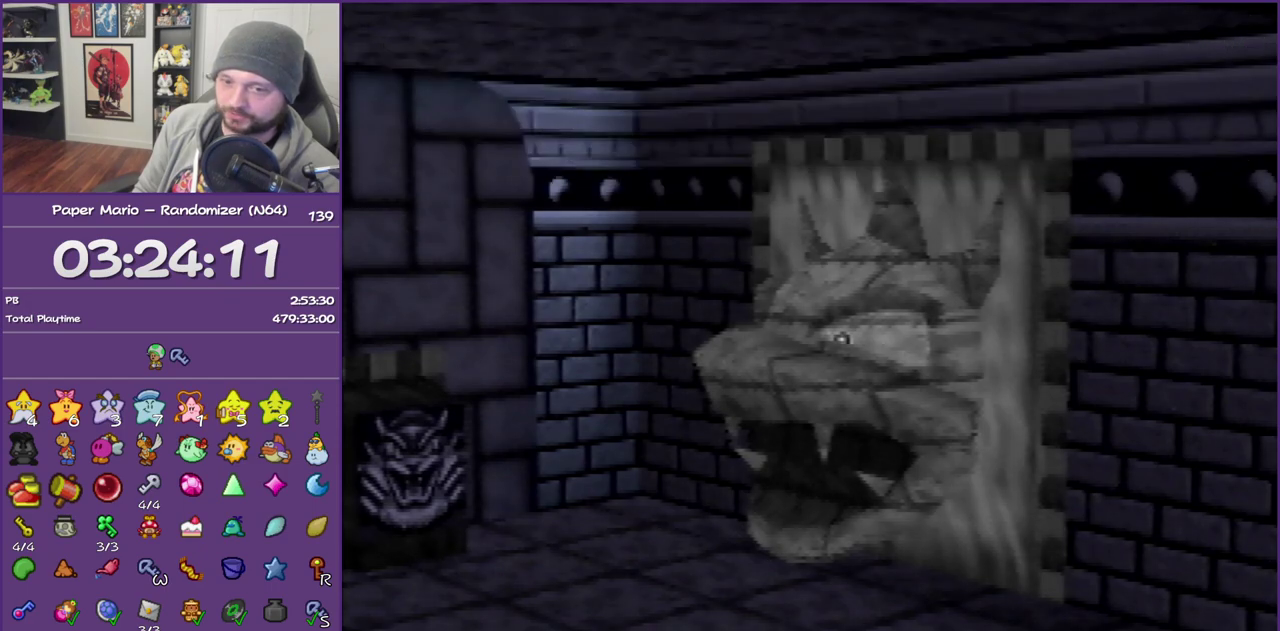
{"buttons": ["B", "C_LEFT"], "left_stick": "up-right", "events": [[233, "left_stick", "up-right"], [450, "C_LEFT", "down"]]}
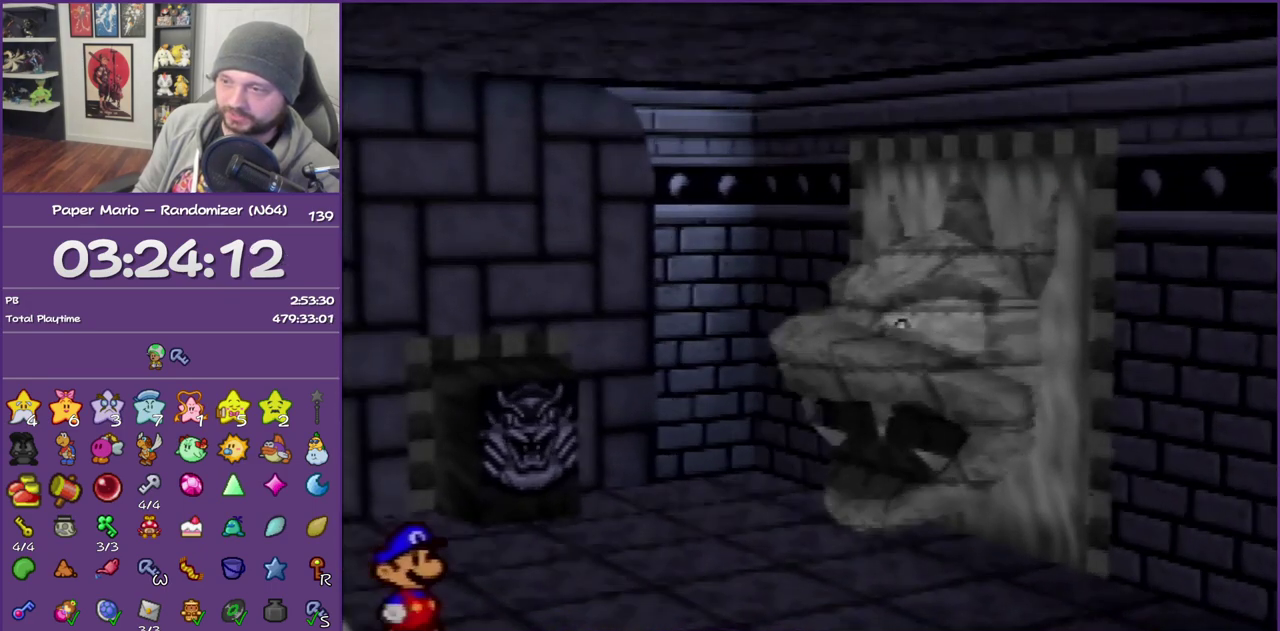
{"buttons": [], "left_stick": "center", "events": [[167, "C_LEFT", "up"], [233, "B", "up"], [233, "left_stick", "center"]]}
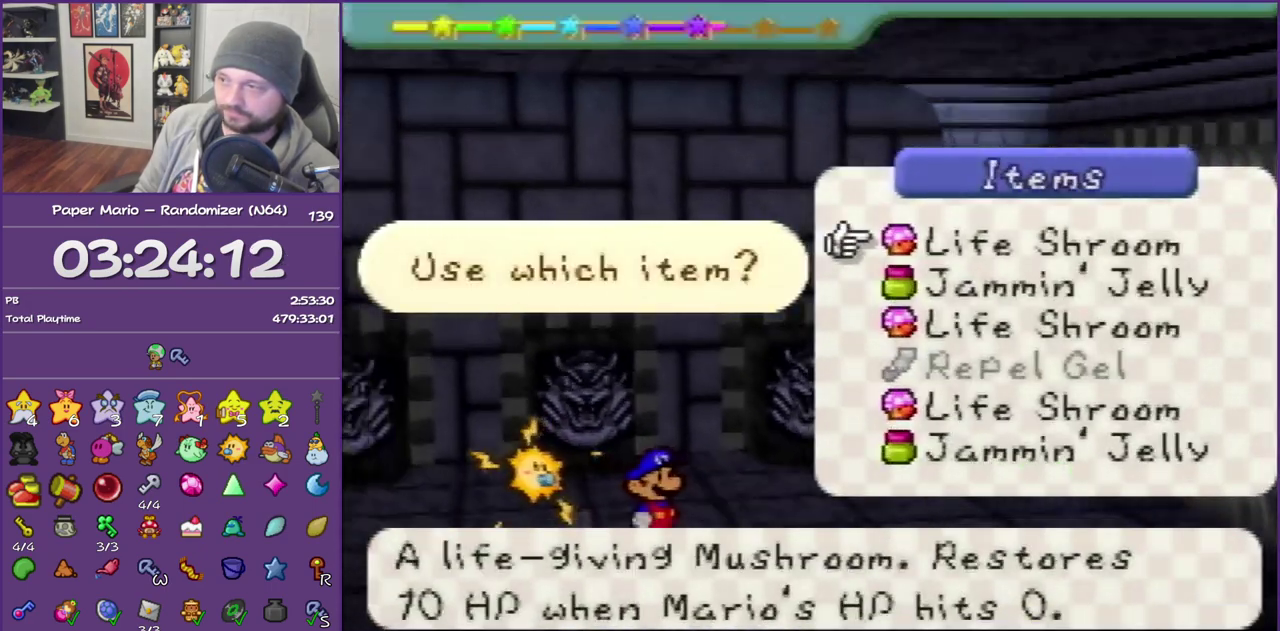
{"buttons": [], "left_stick": "up", "events": [[83, "left_stick", "down"], [233, "left_stick", "center"], [483, "left_stick", "up"]]}
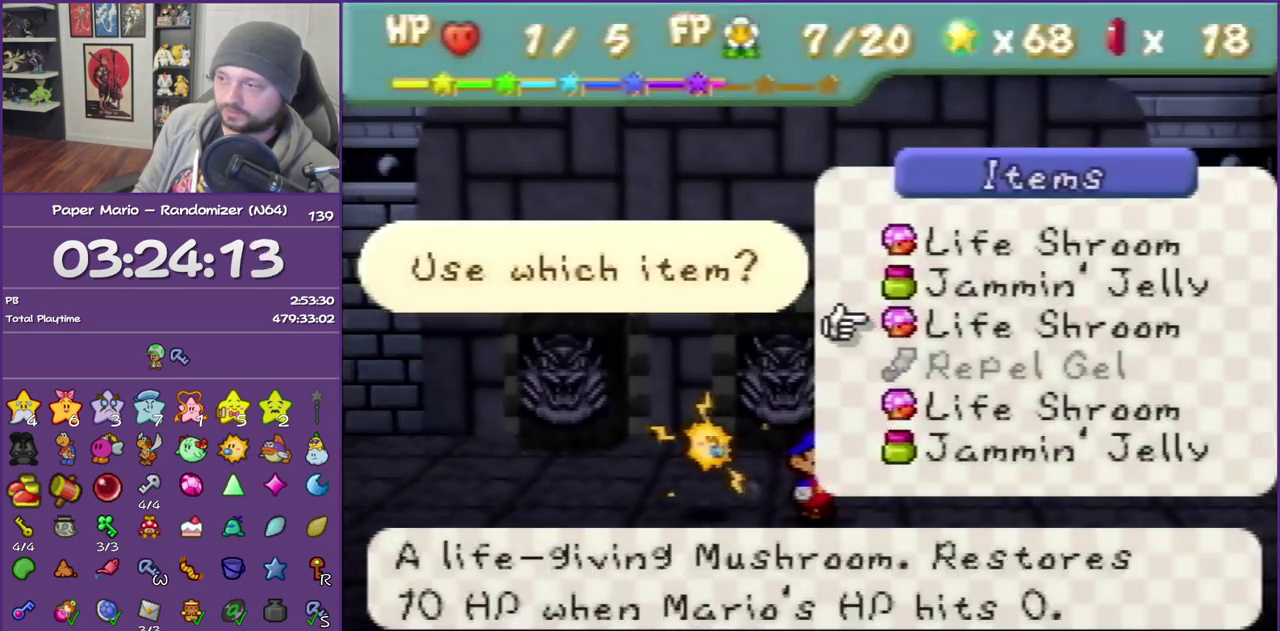
{"buttons": ["A"], "left_stick": "center", "events": [[100, "left_stick", "center"], [267, "A", "down"], [383, "A", "up"], [450, "A", "down"]]}
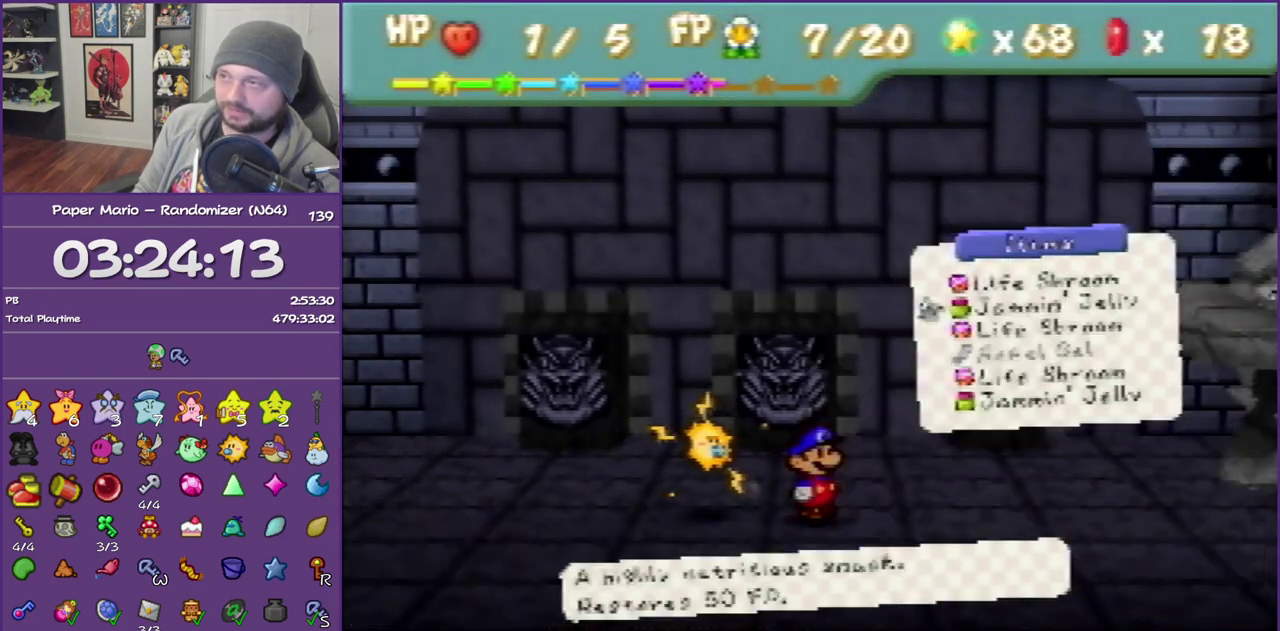
{"buttons": [], "left_stick": "center", "events": [[50, "A", "up"], [133, "A", "down"], [200, "A", "up"], [300, "A", "down"], [383, "A", "up"]]}
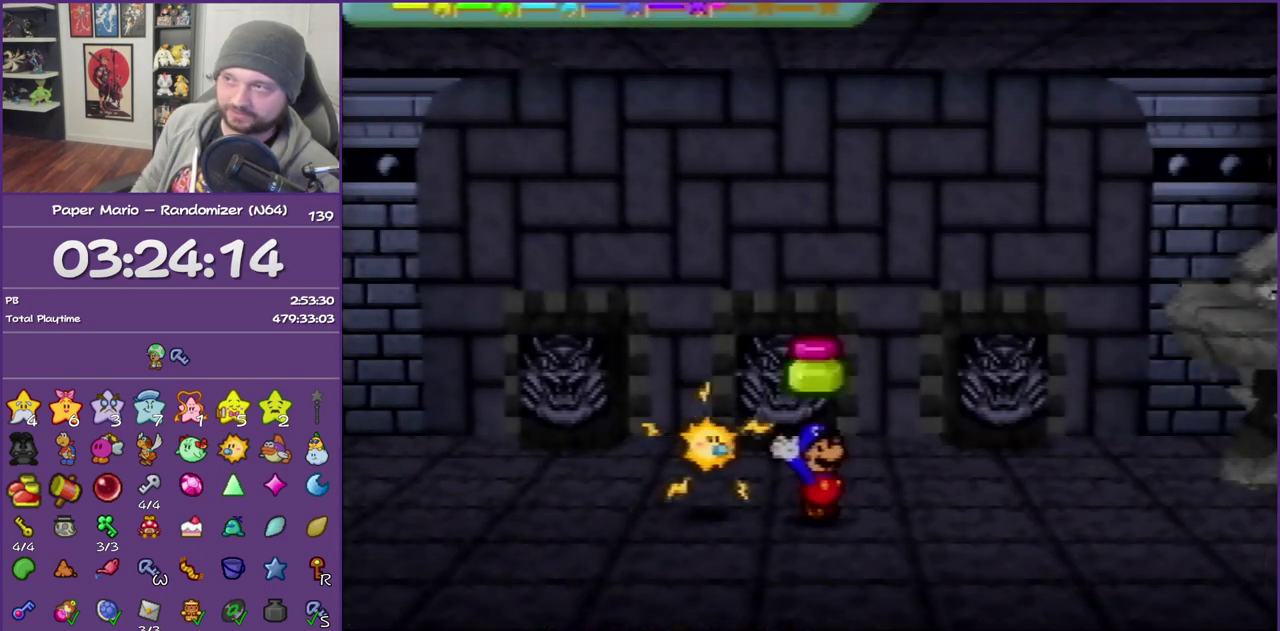
{"buttons": [], "left_stick": "right", "events": [[167, "left_stick", "right"]]}
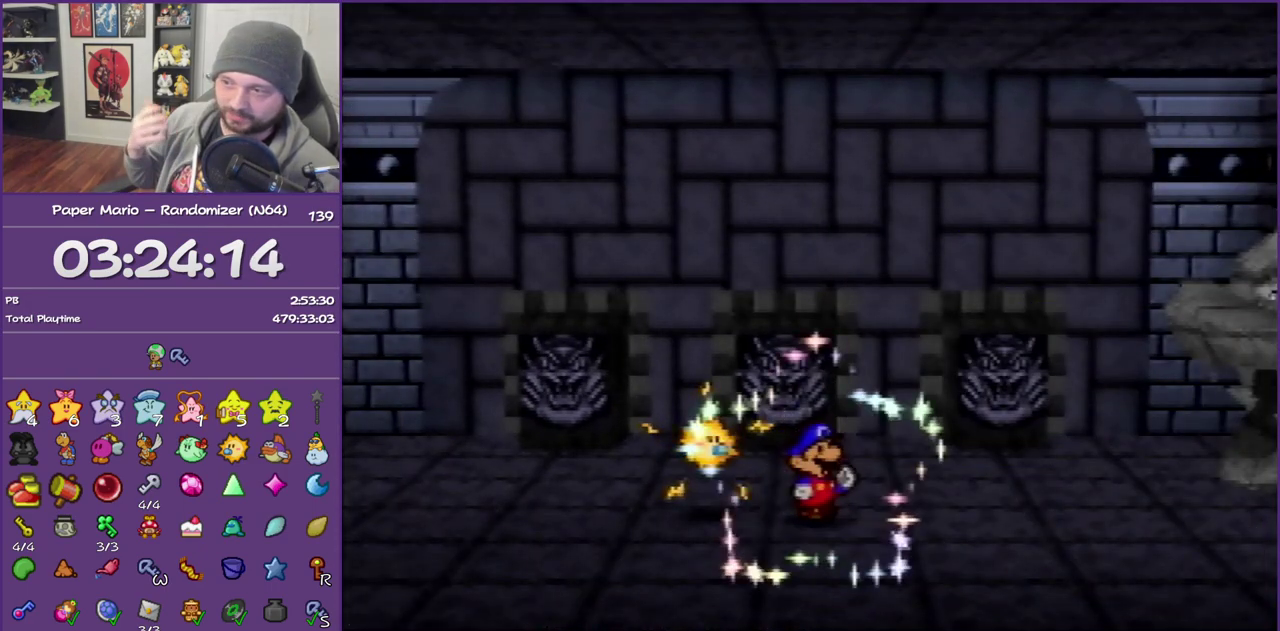
{"buttons": [], "left_stick": "right", "events": []}
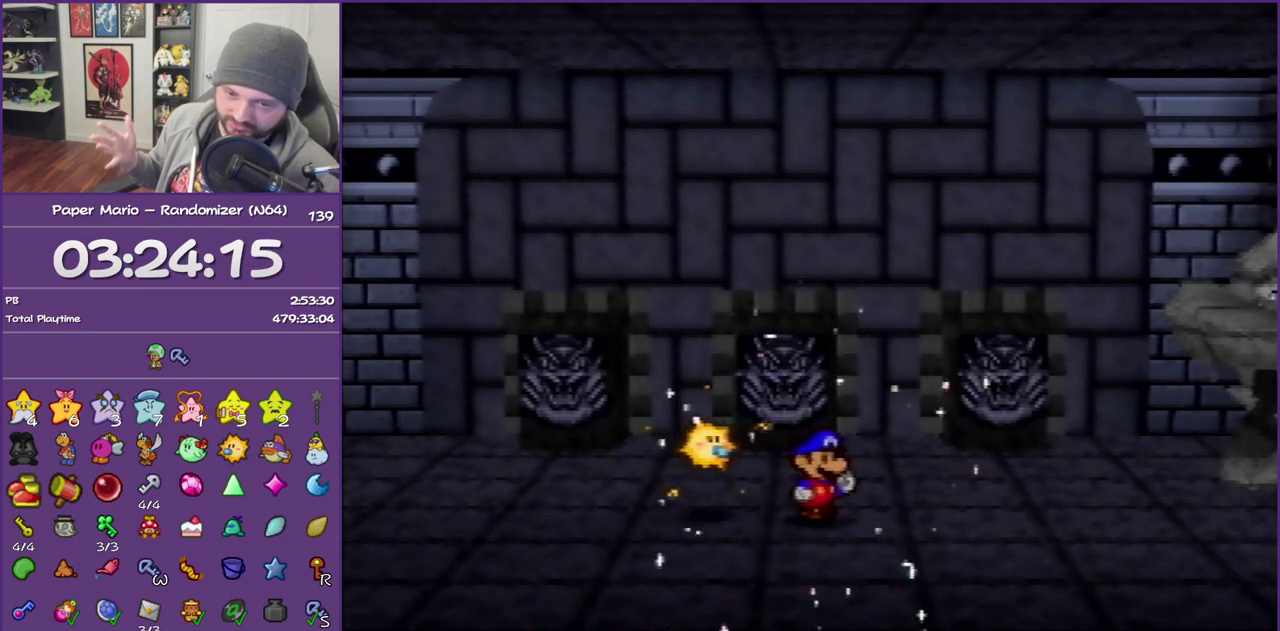
{"buttons": [], "left_stick": "right", "events": []}
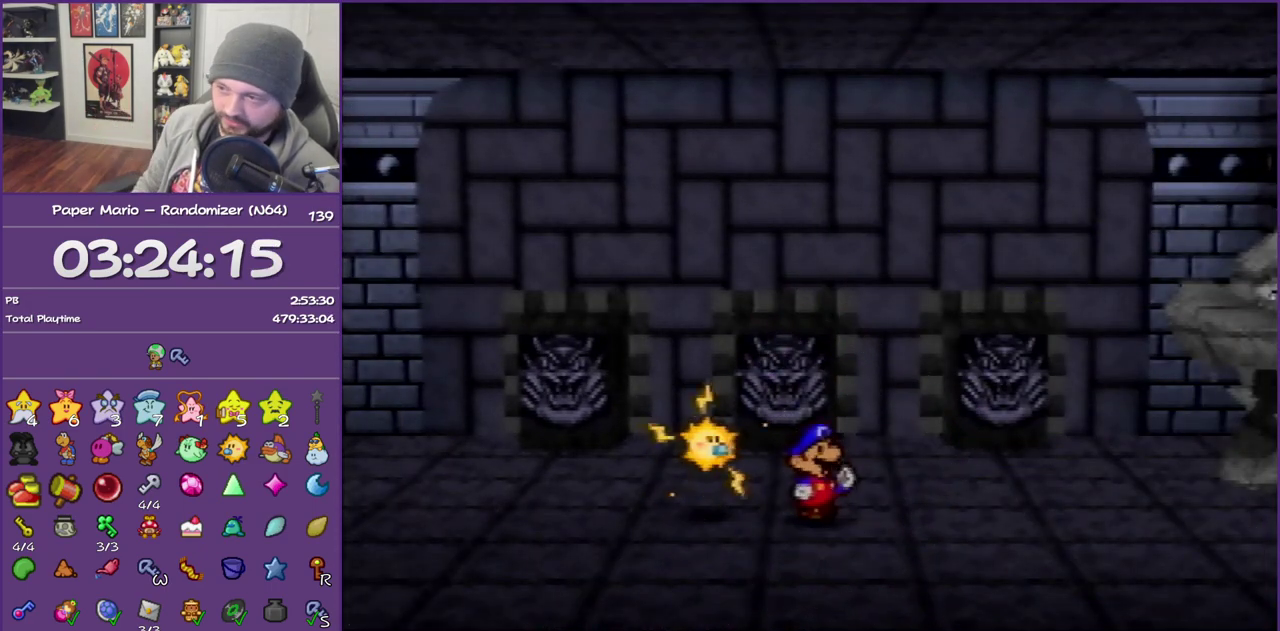
{"buttons": [], "left_stick": "right", "events": []}
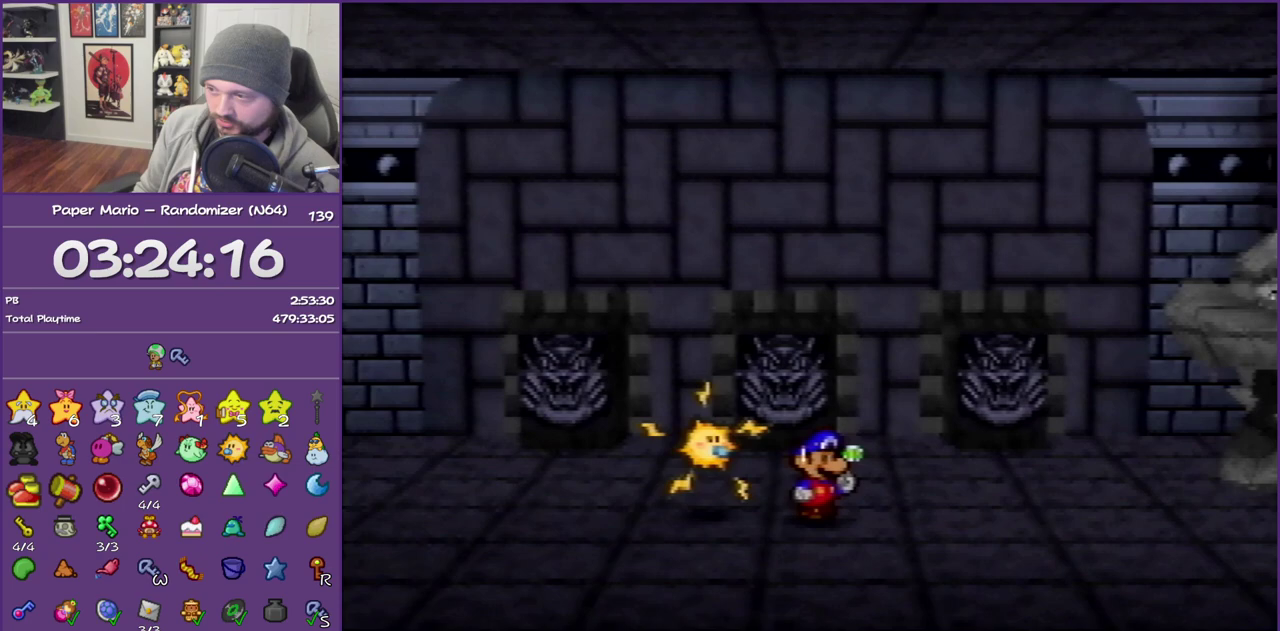
{"buttons": [], "left_stick": "right", "events": []}
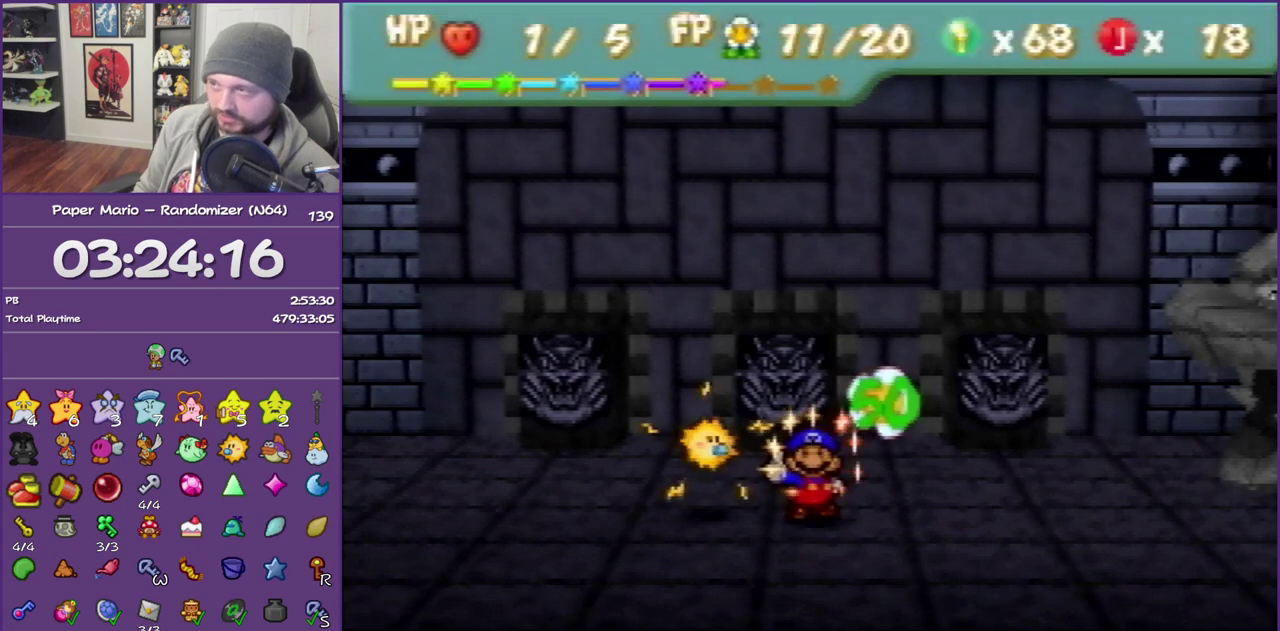
{"buttons": [], "left_stick": "right", "events": []}
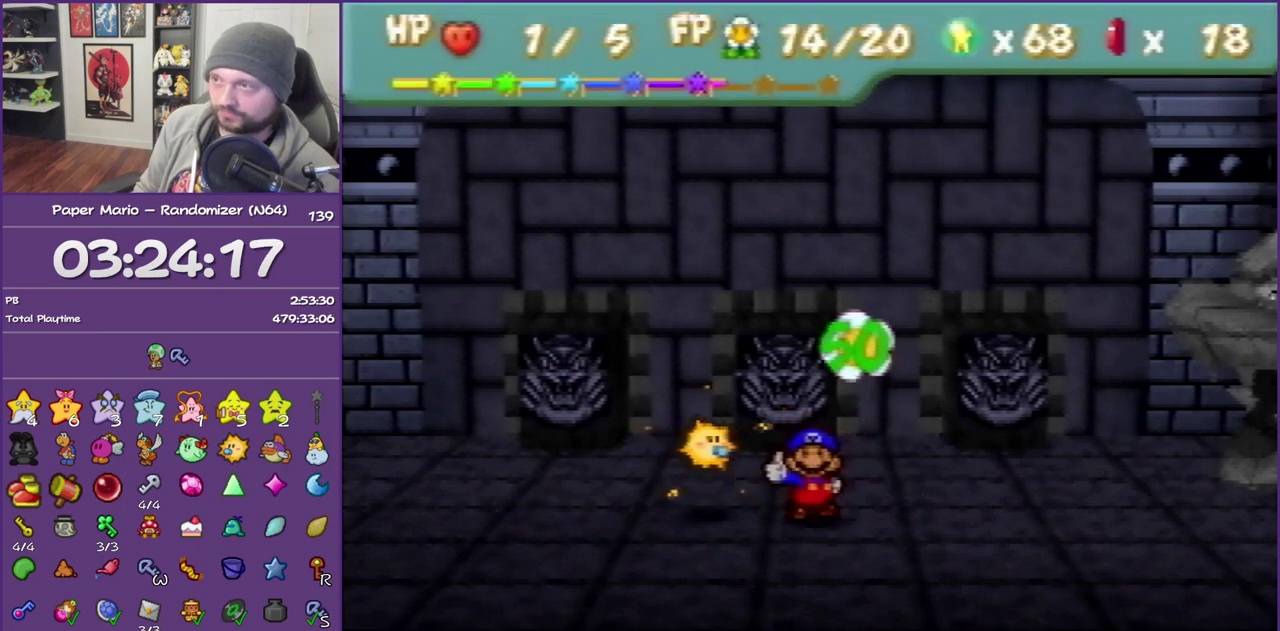
{"buttons": [], "left_stick": "right", "events": []}
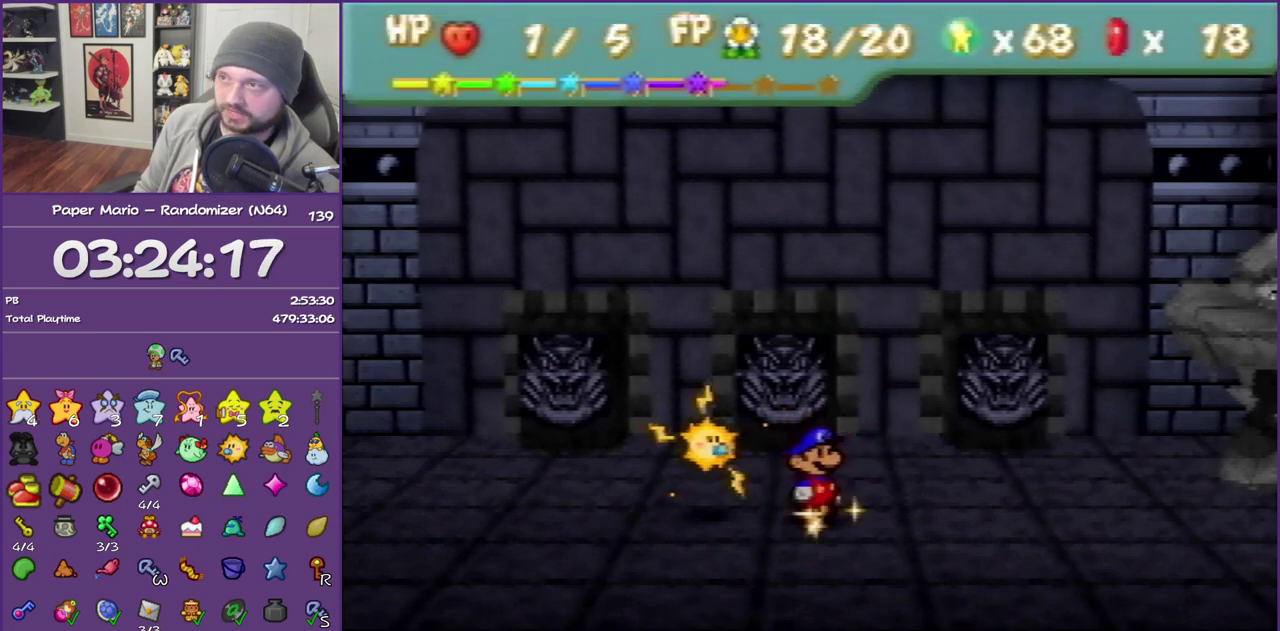
{"buttons": [], "left_stick": "right", "events": []}
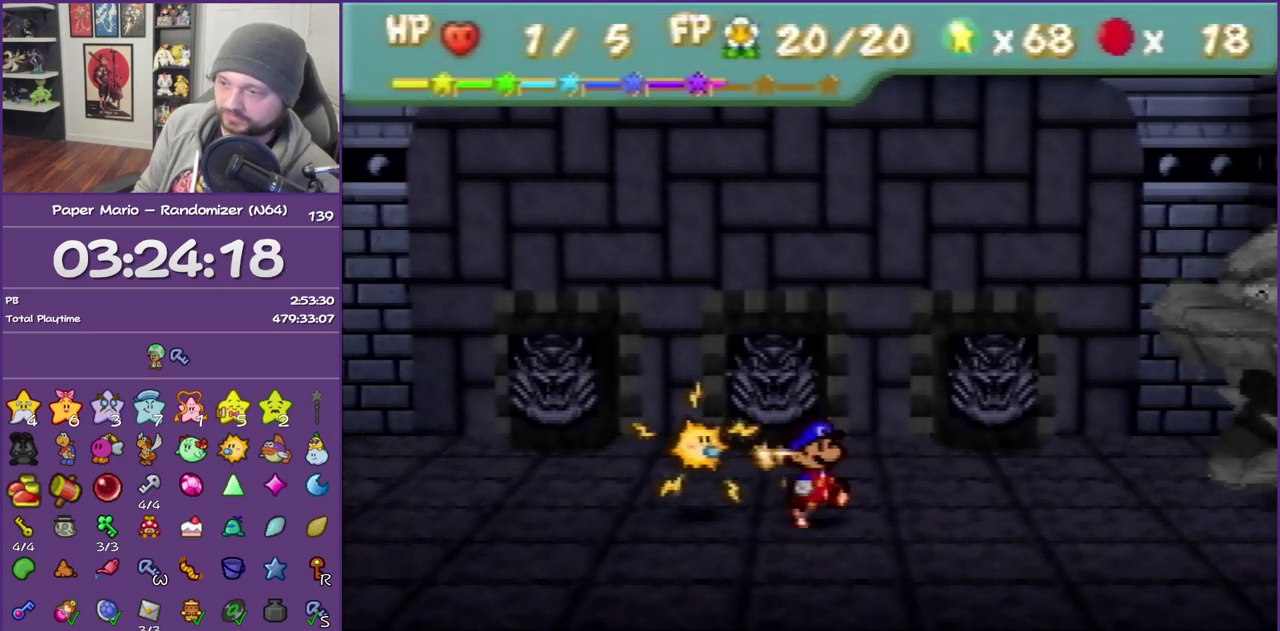
{"buttons": [], "left_stick": "center", "events": [[233, "C_RIGHT", "down"], [317, "left_stick", "center"], [383, "C_RIGHT", "up"]]}
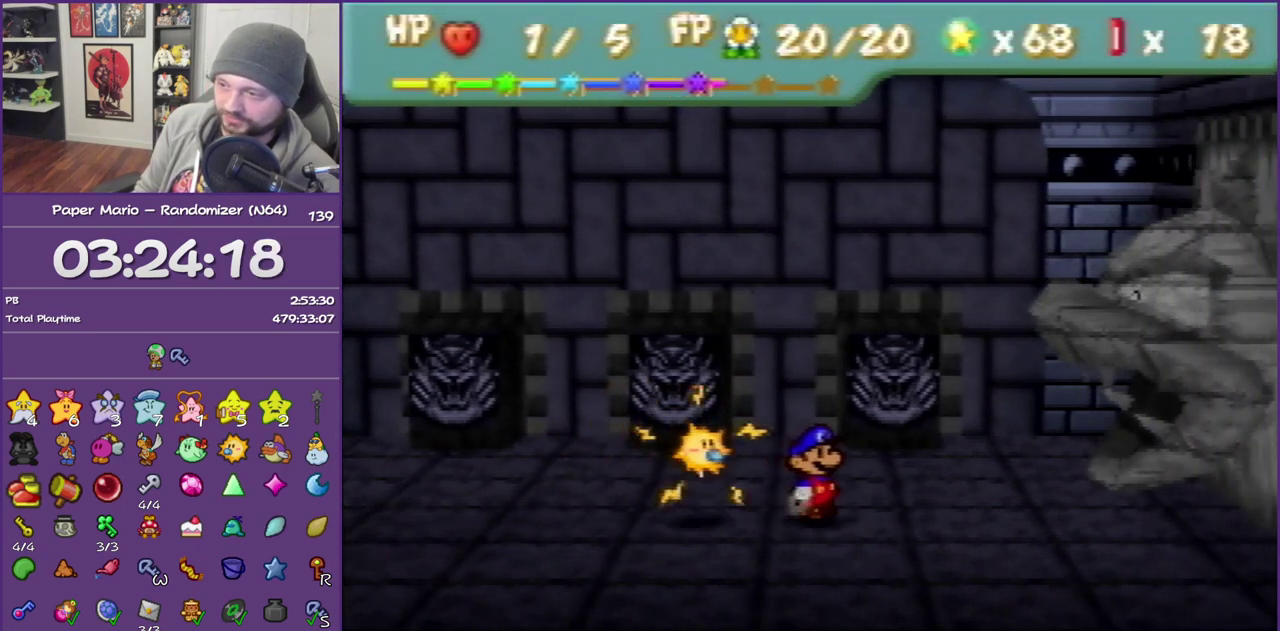
{"buttons": [], "left_stick": "up", "events": [[483, "left_stick", "up"]]}
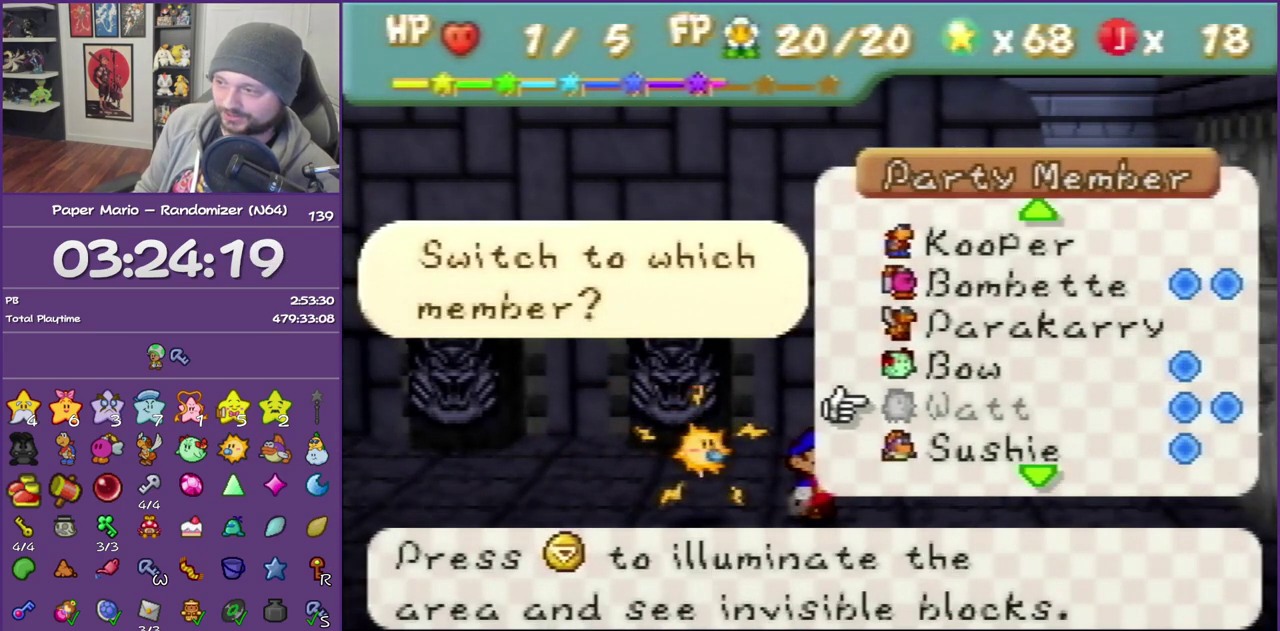
{"buttons": [], "left_stick": "right", "events": [[67, "A", "down"], [100, "left_stick", "center"], [167, "A", "up"], [483, "left_stick", "right"]]}
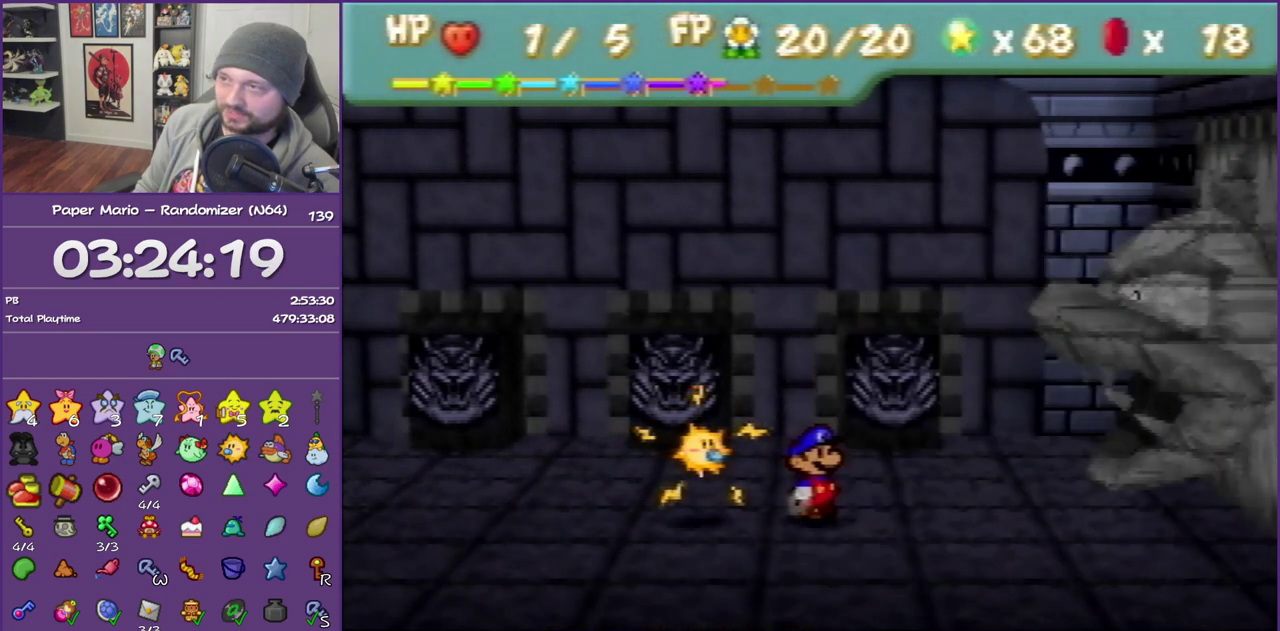
{"buttons": [], "left_stick": "right", "events": []}
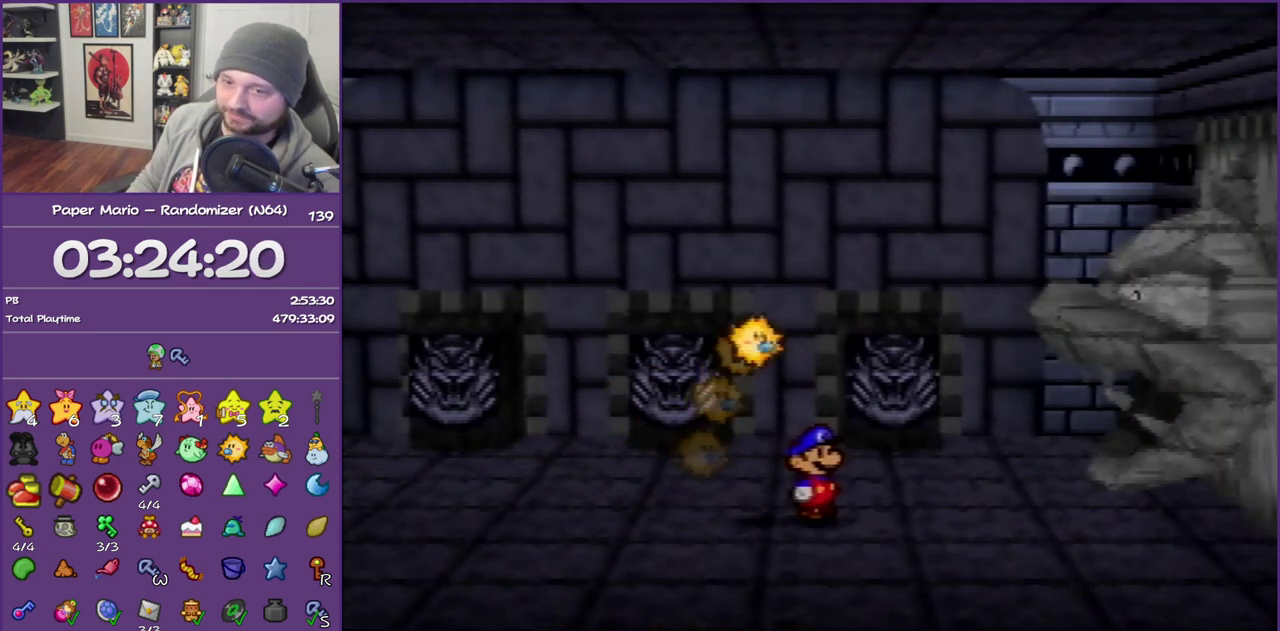
{"buttons": [], "left_stick": "right", "events": []}
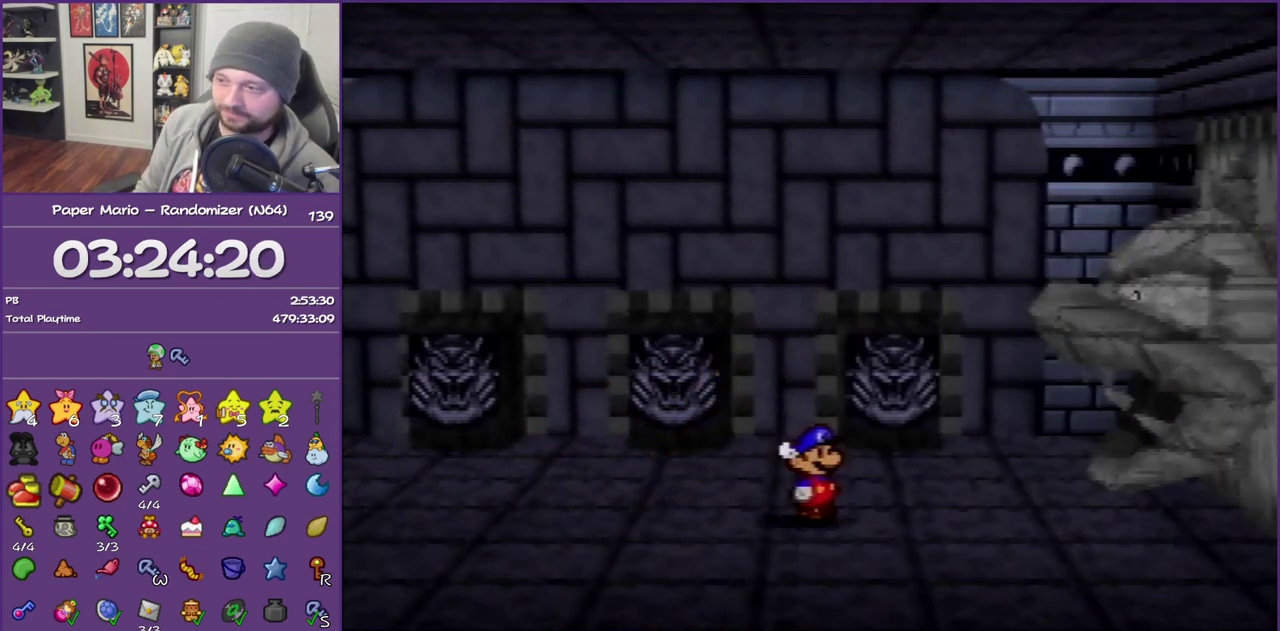
{"buttons": ["A", "Z"], "left_stick": "right", "events": [[167, "Z", "down"], [333, "Z", "up"], [400, "Z", "down"], [450, "A", "down"]]}
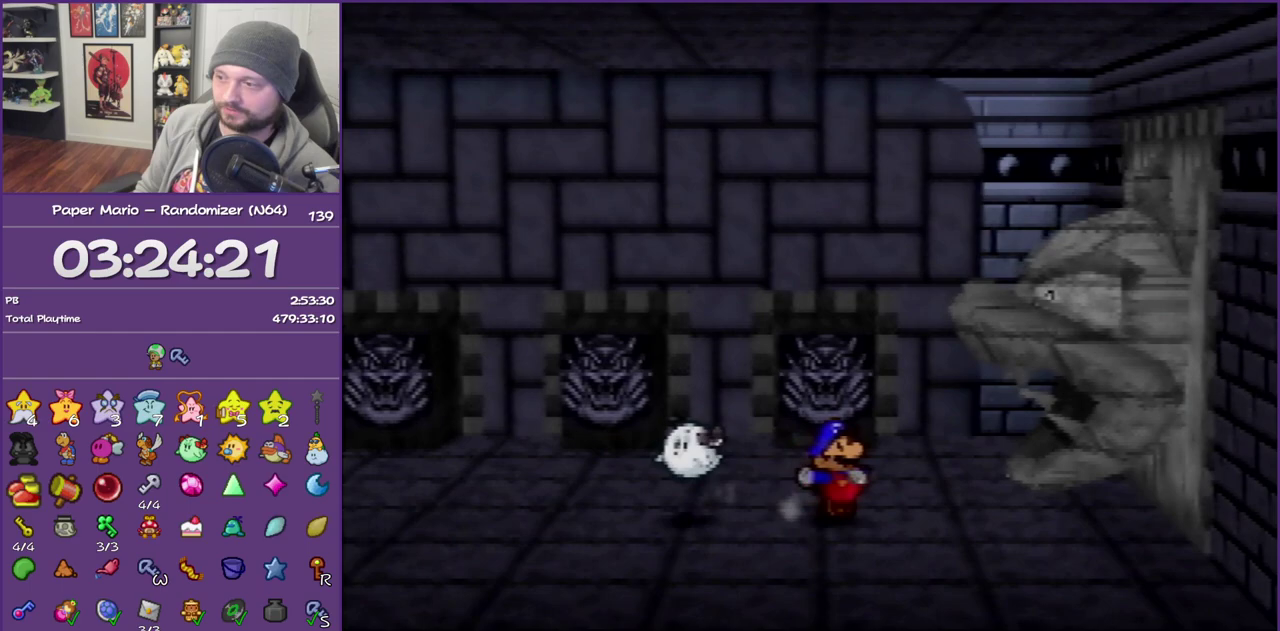
{"buttons": ["A"], "left_stick": "up-right", "events": [[33, "Z", "up"], [117, "A", "up"], [167, "left_stick", "up-right"], [467, "A", "down"]]}
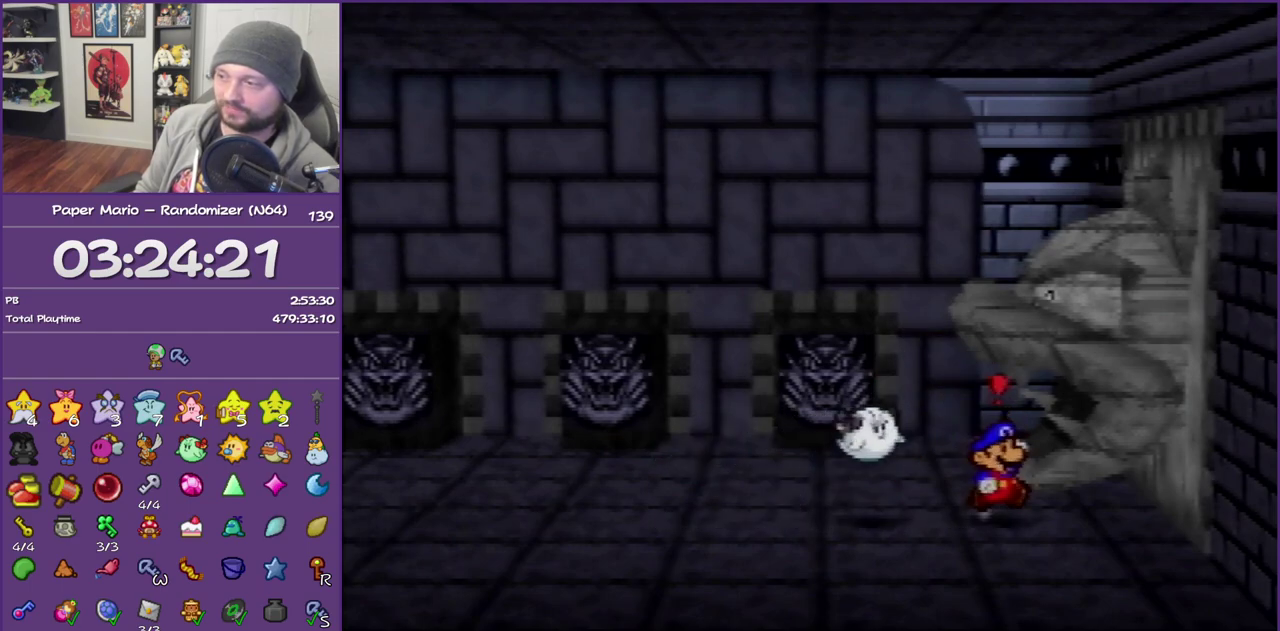
{"buttons": [], "left_stick": "up-right", "events": [[217, "A", "up"]]}
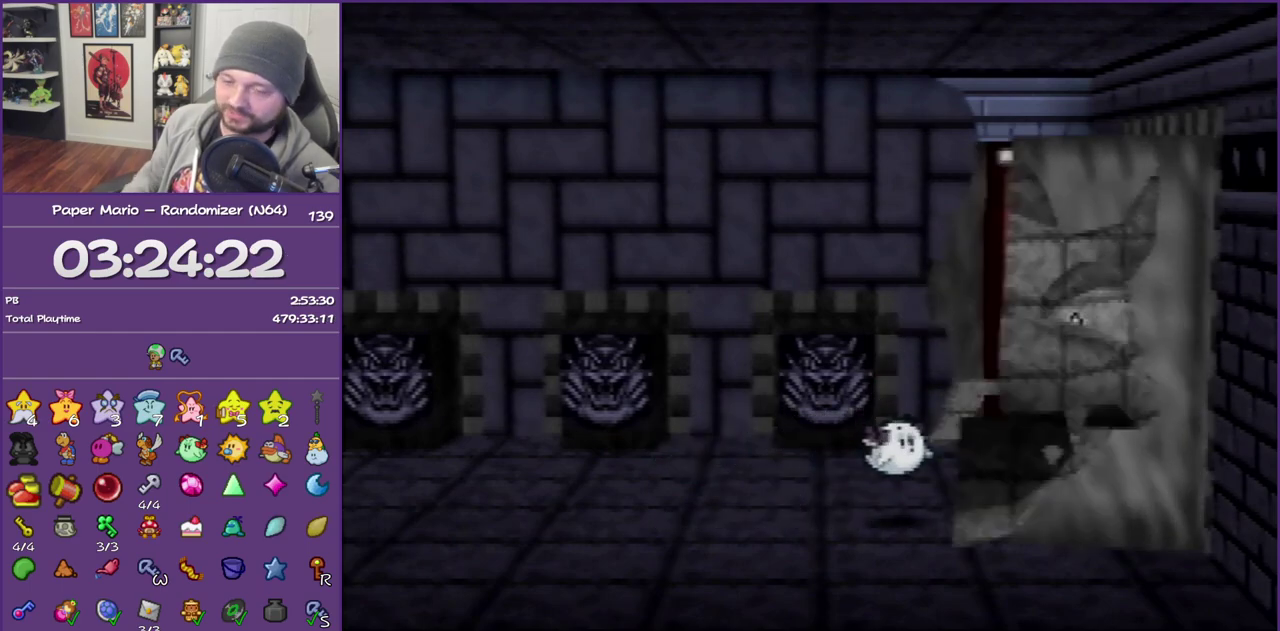
{"buttons": [], "left_stick": "up-right", "events": []}
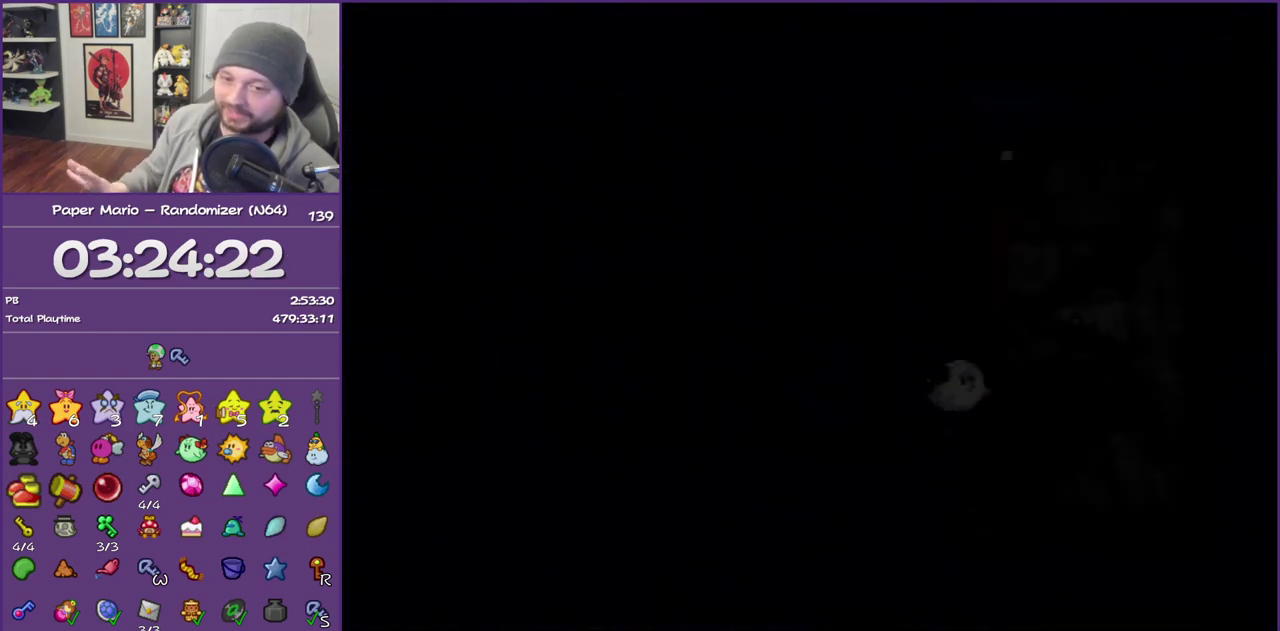
{"buttons": [], "left_stick": "up-right", "events": []}
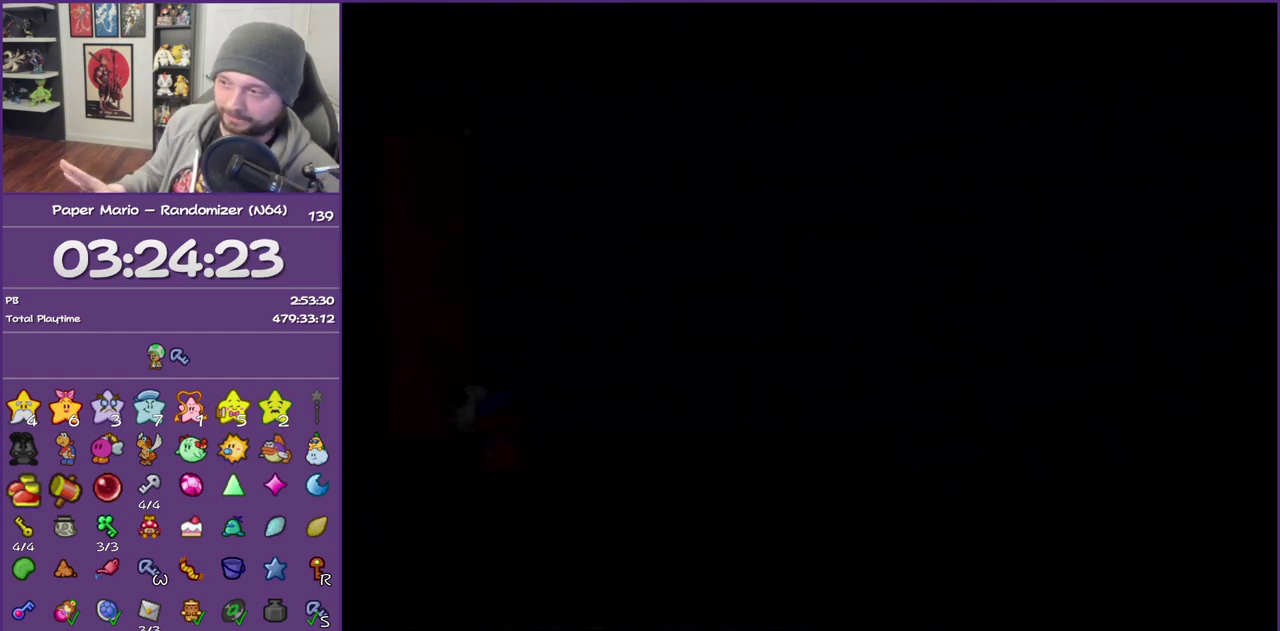
{"buttons": [], "left_stick": "right", "events": [[233, "left_stick", "right"]]}
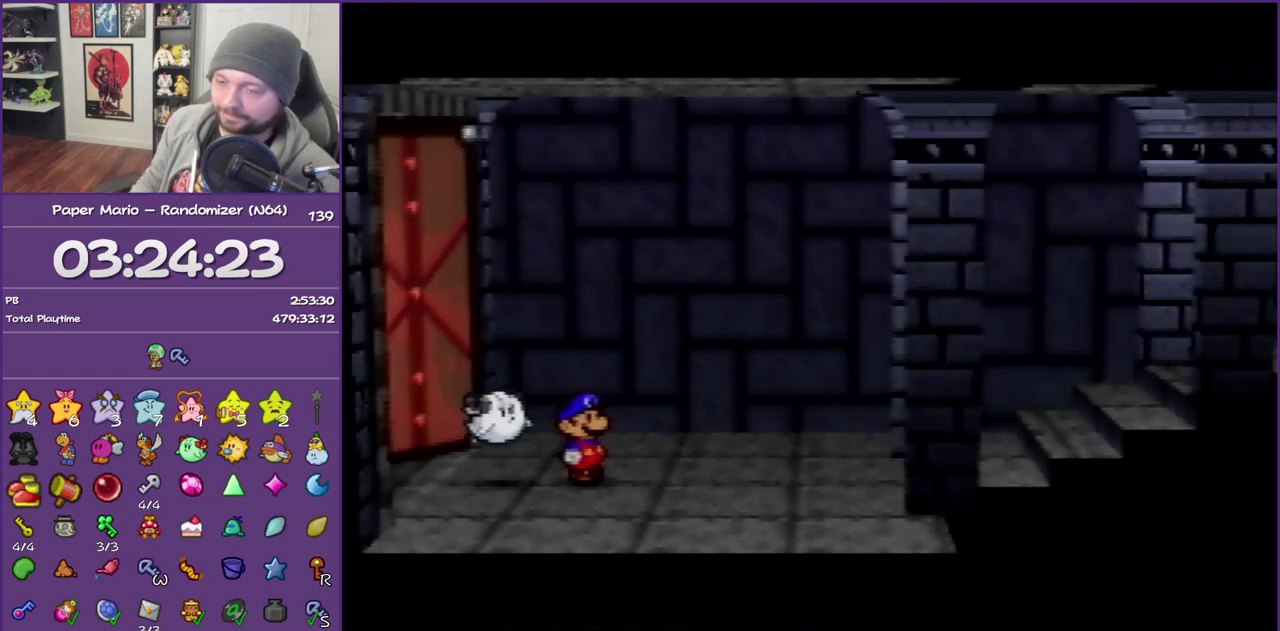
{"buttons": ["Z"], "left_stick": "right", "events": [[83, "Z", "down"], [183, "Z", "up"], [267, "Z", "down"], [367, "Z", "up"], [467, "Z", "down"]]}